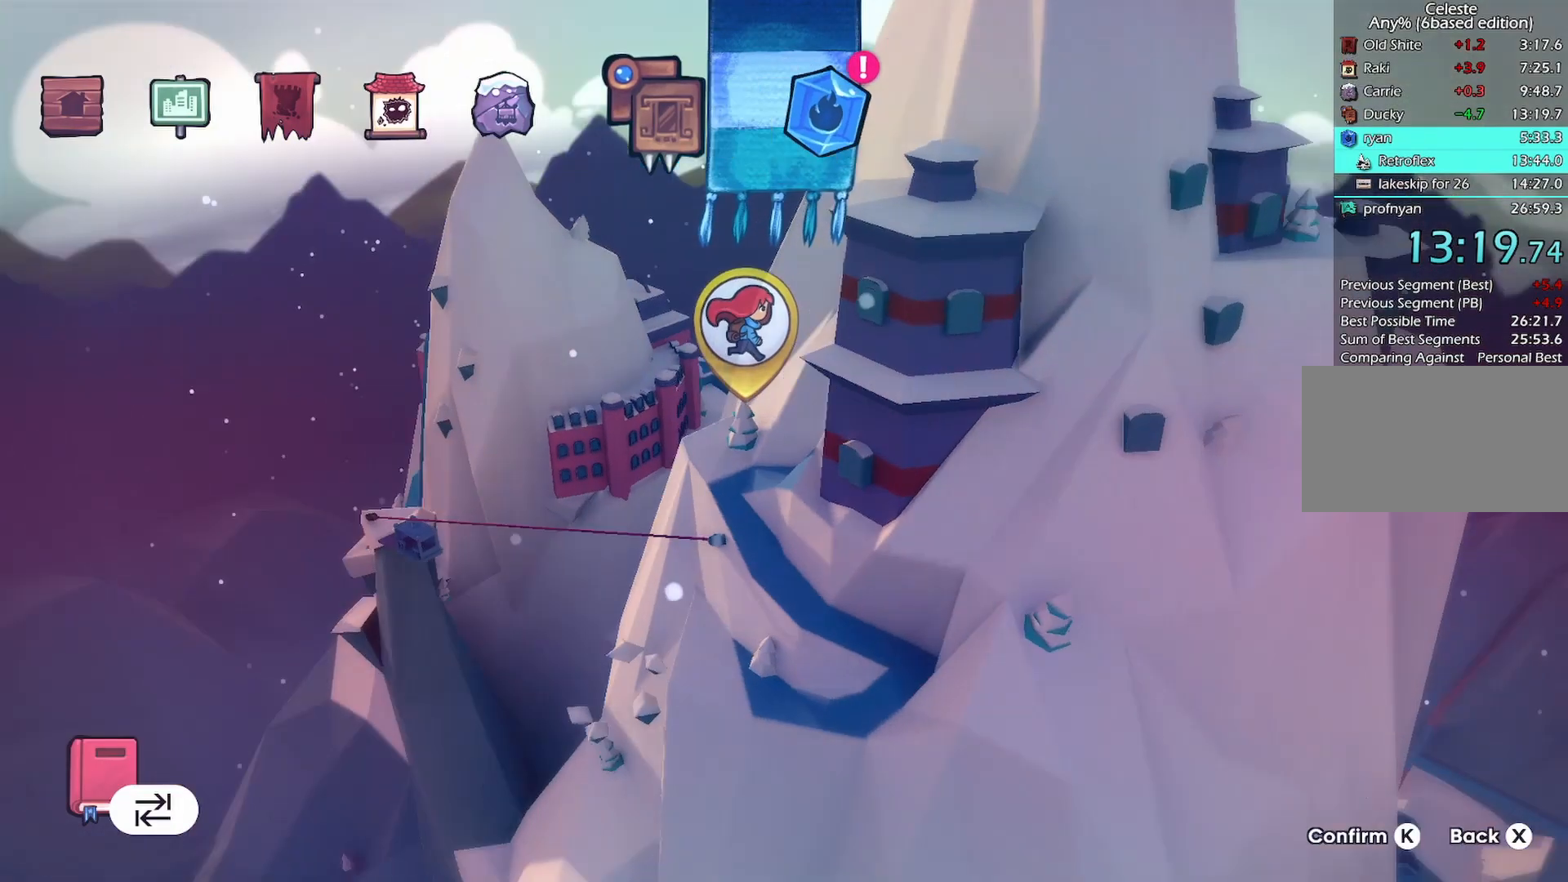
Gameplay with keyboard; each line is a JSON object with the keys held at the frame after it. "events" lists presses ("down") and releases ("up") of "back", "dash", "demo", "down", "grab", "jump", "jump2", "jump3", "left", "menu", "right" and "up" between this image and that frame as [ms after this image, input, new state], when the widget could be followed in between. No other keys are recorded. Mouse input is not recorded. Key names are as the overlay labels them; some are game actions (e.g. jump) rather than physical keys.
{"keys": [], "events": [[50, "right", "up"]]}
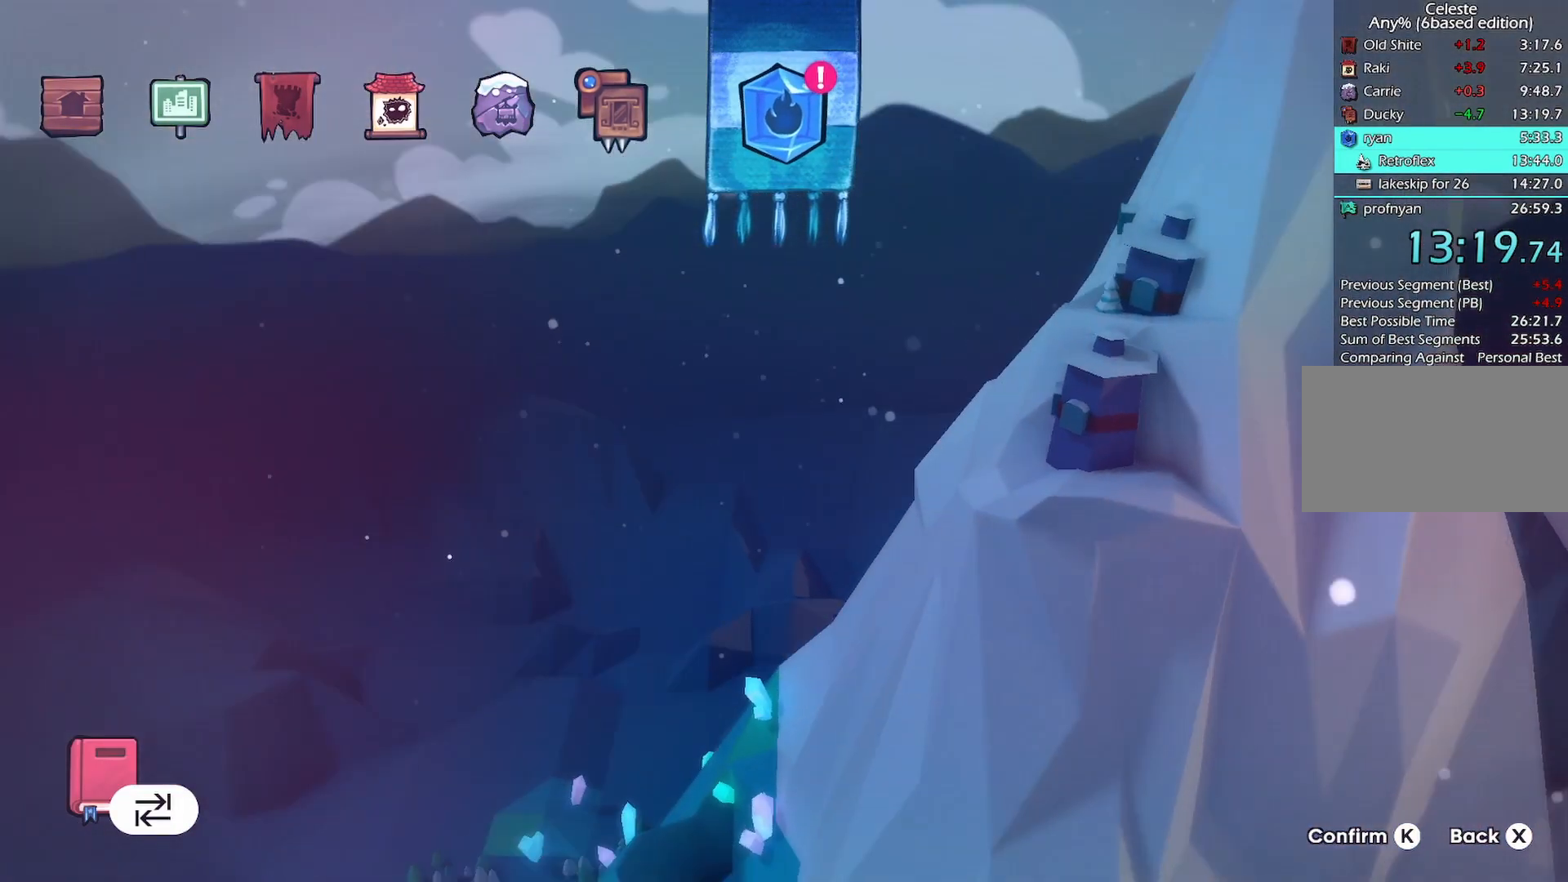
{"keys": [], "events": []}
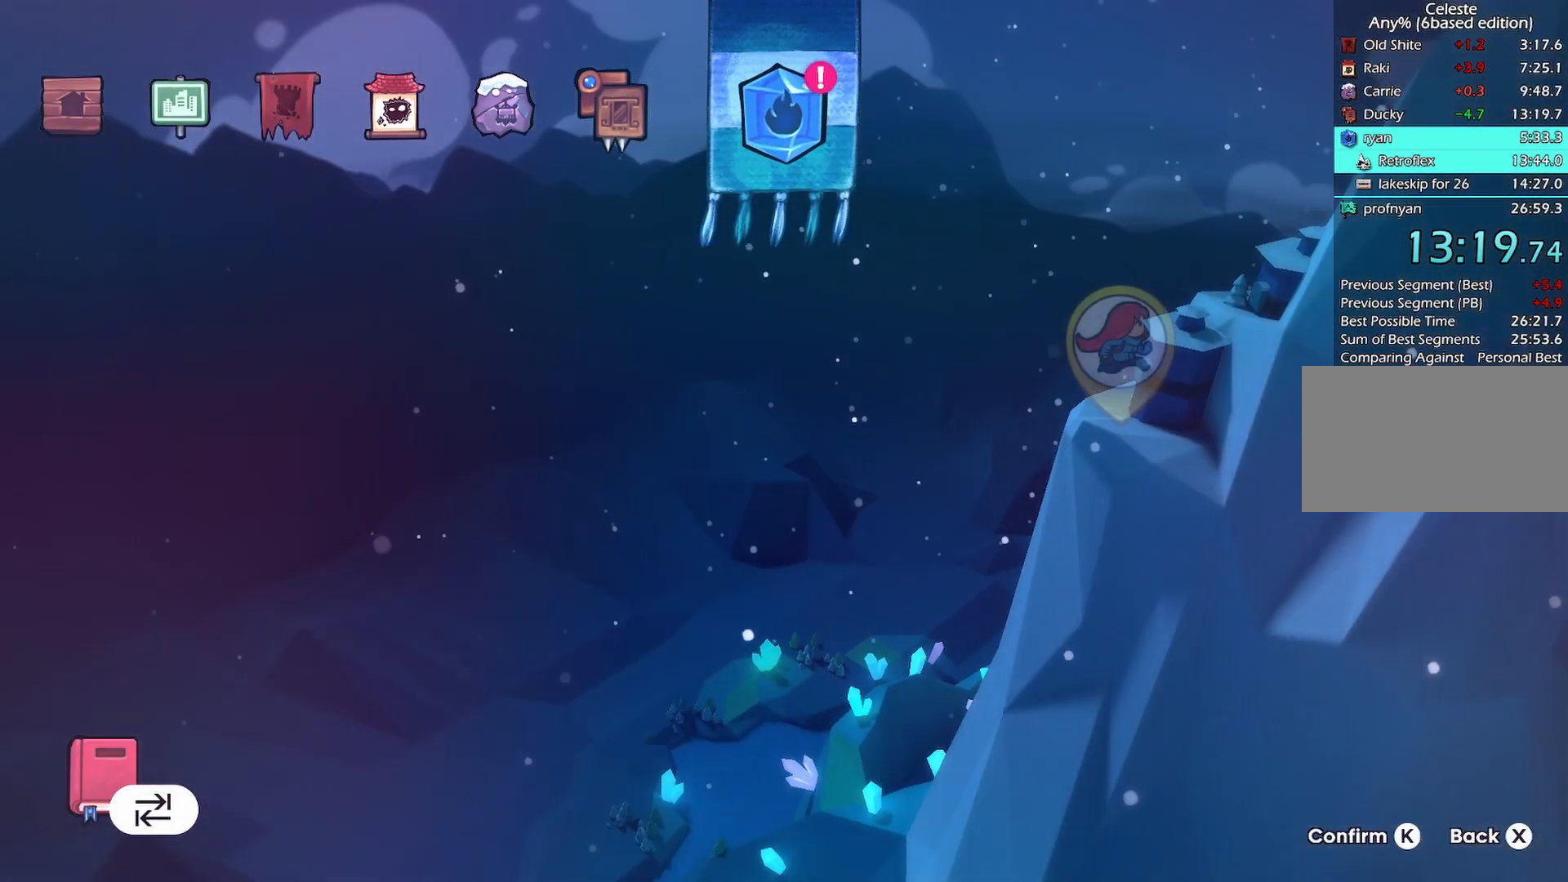
{"keys": [], "events": []}
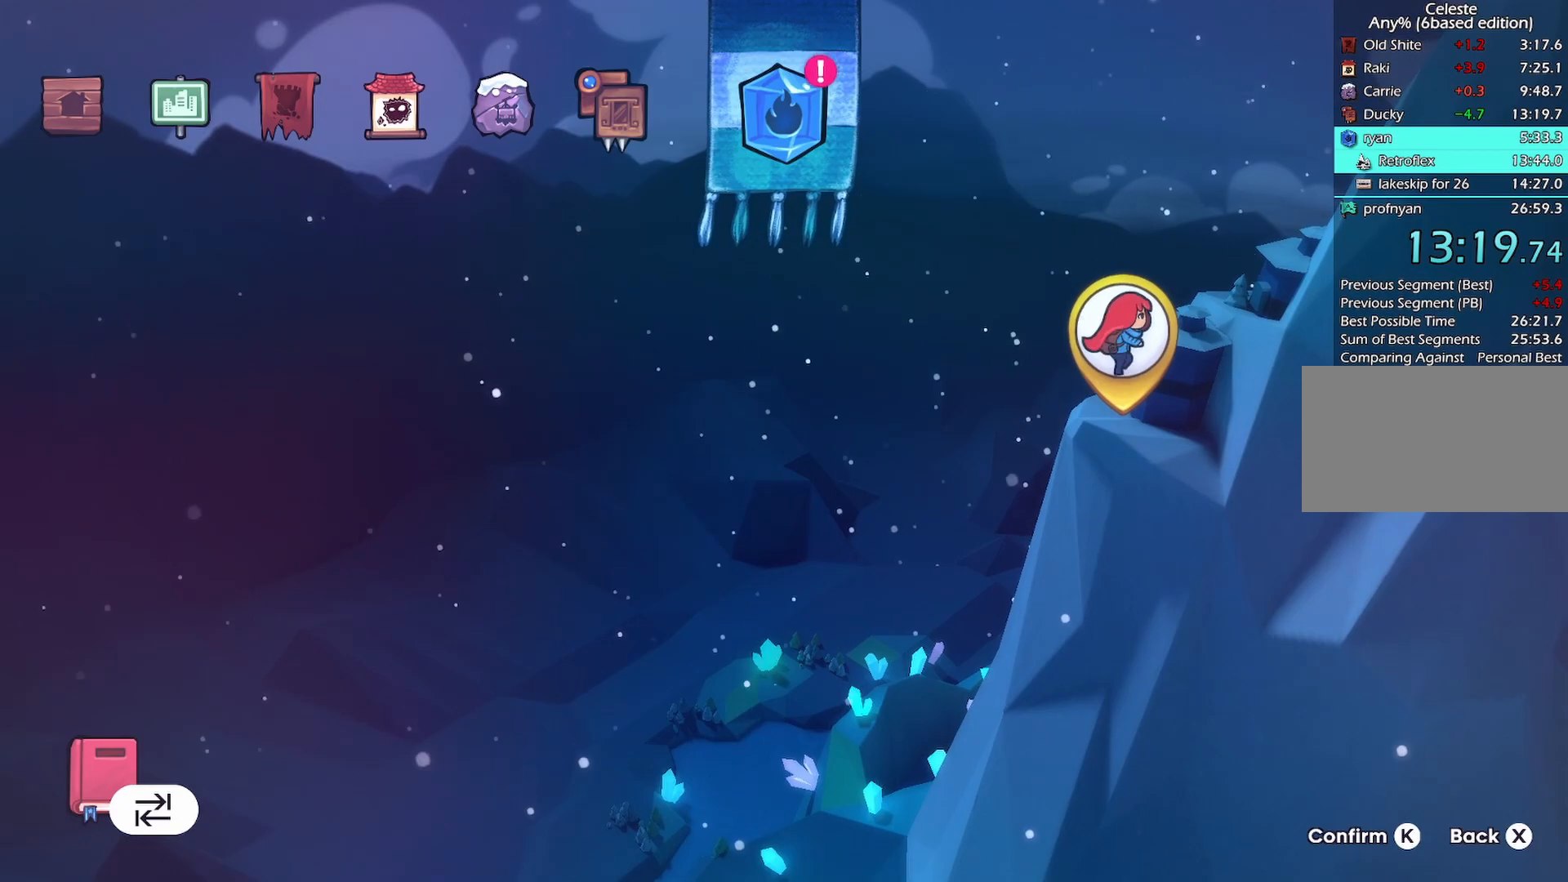
{"keys": [], "events": [[183, "jump", "down"], [283, "jump", "up"]]}